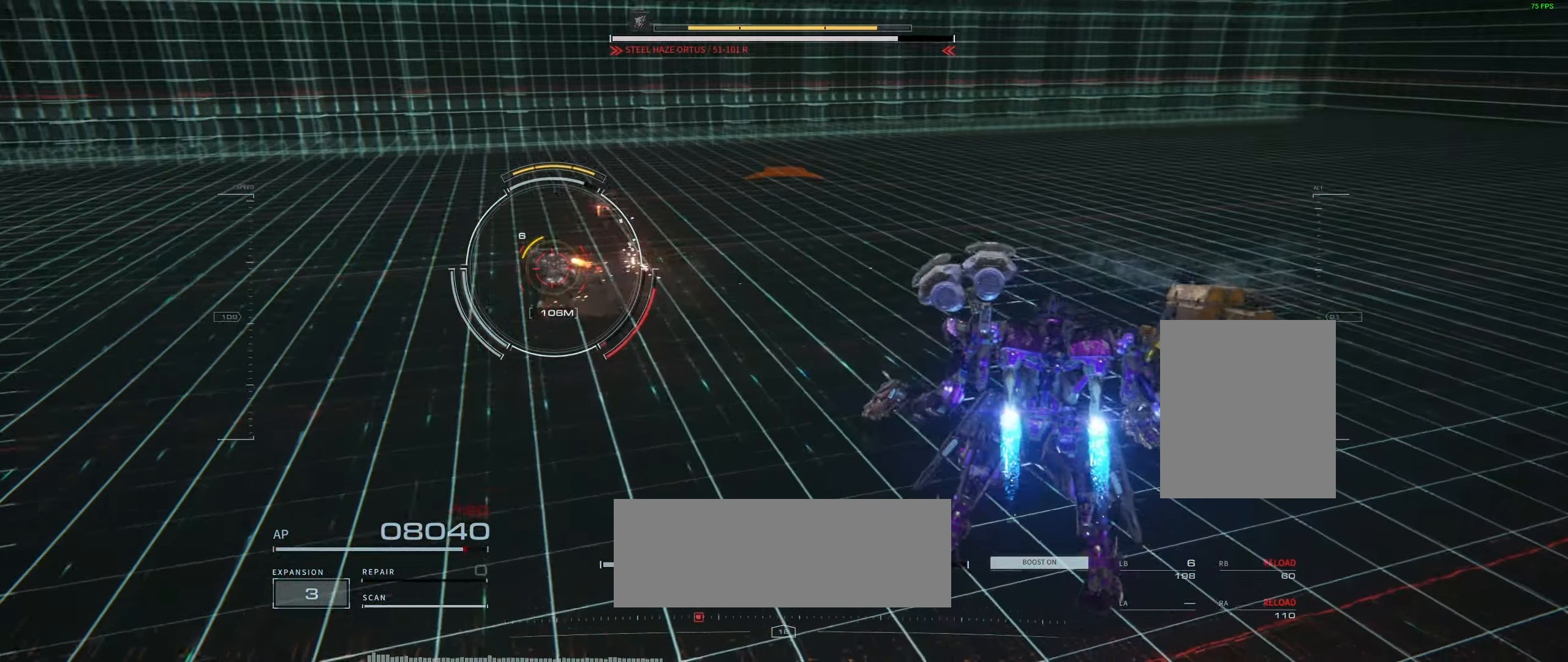
Gameplay with a controller (Xbox layout); each line is a JSON object with the inputs held at the frame after it. "events" lists button and stick changes between this image and that frame as [ms after this image, input, new state], when the widget could be followed in between. Not read: DPAD_DOWN DPAD_LEFT DPAD_RIGHT DPAD_UP HOME L1 L3 R1 R3 other_buttons right_stick.
{"buttons": [], "left_stick": "up-left", "events": [[83, "left_stick", "up-left"]]}
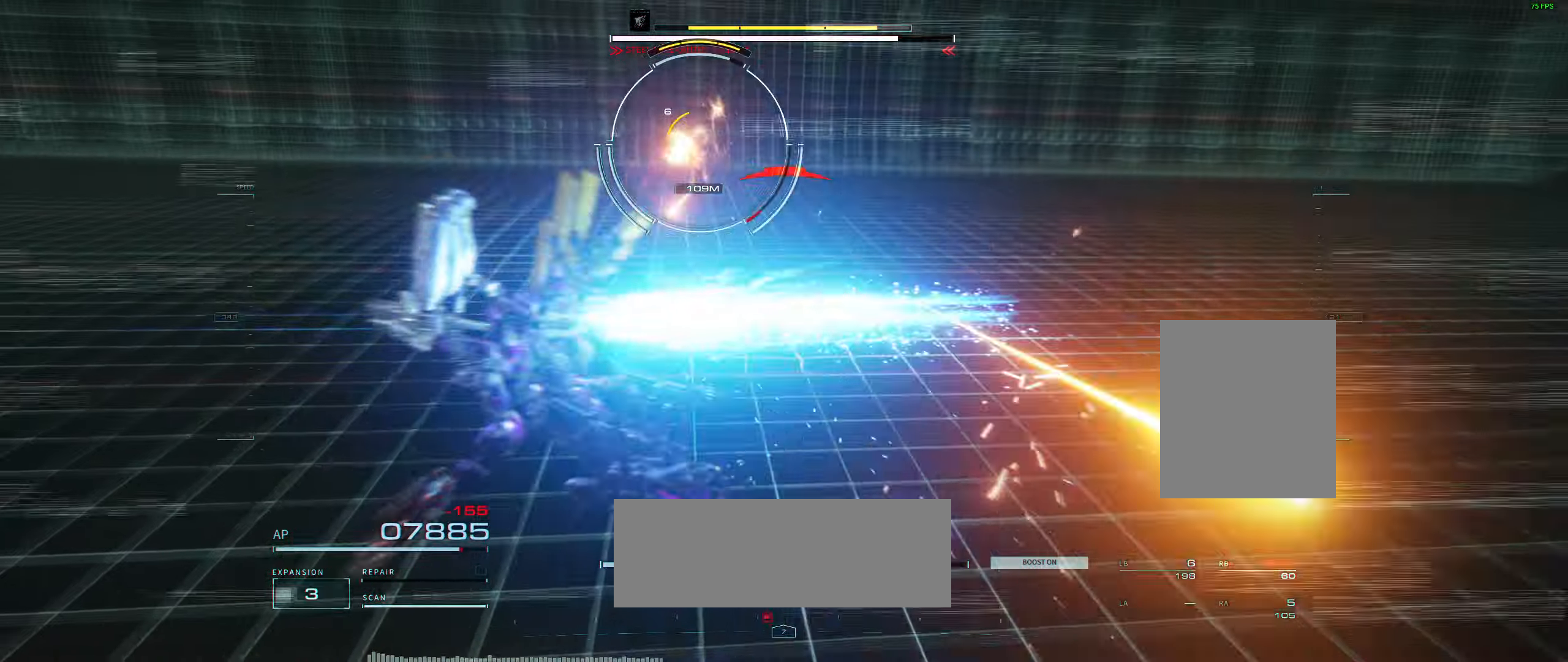
{"buttons": [], "left_stick": "up-left", "events": []}
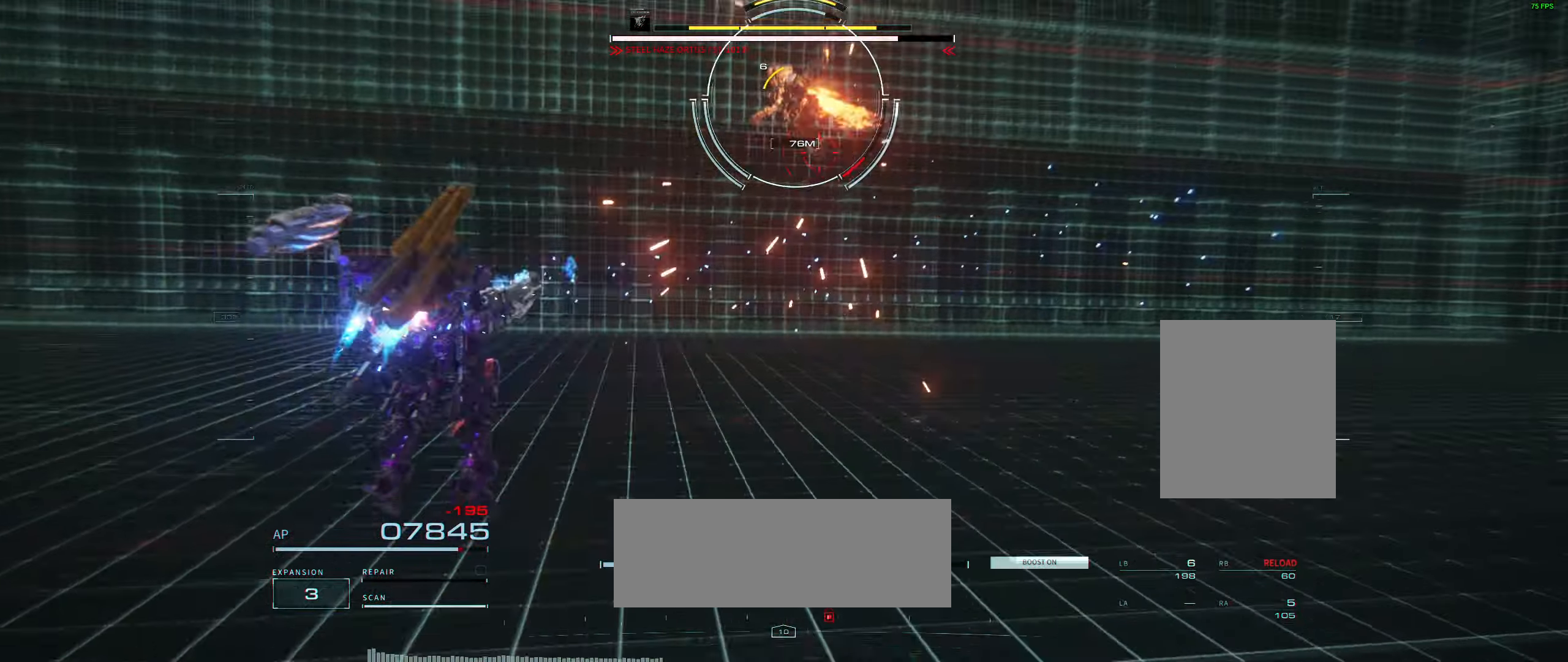
{"buttons": [], "left_stick": "up", "events": [[233, "left_stick", "up"]]}
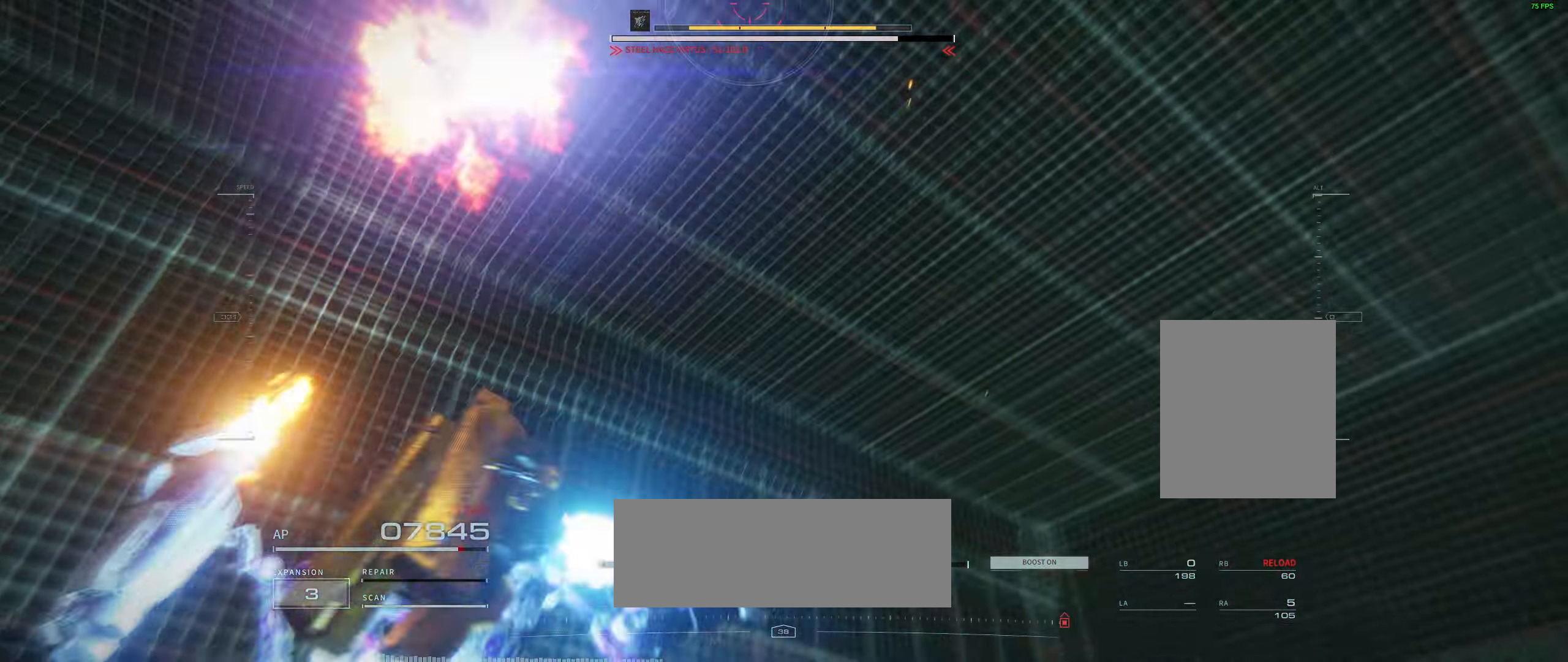
{"buttons": [], "left_stick": "up", "events": []}
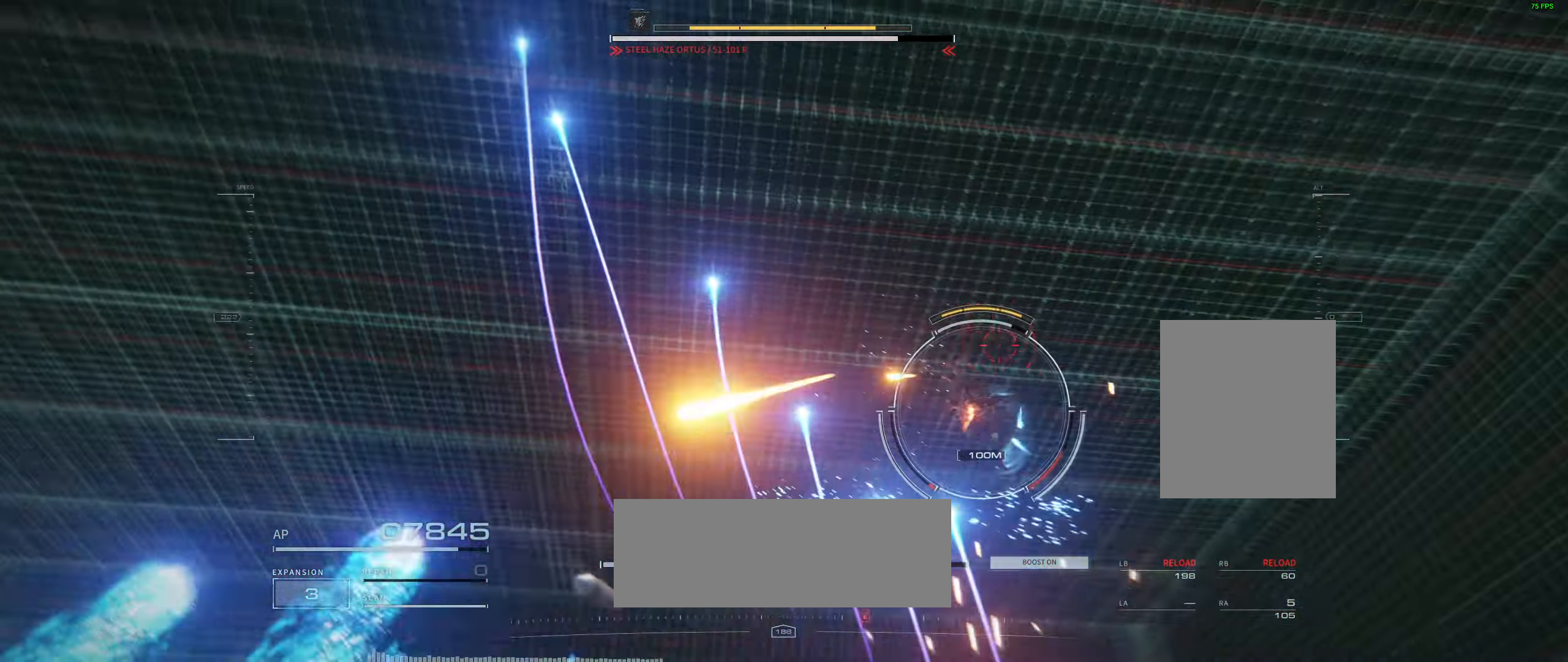
{"buttons": [], "left_stick": "up", "events": []}
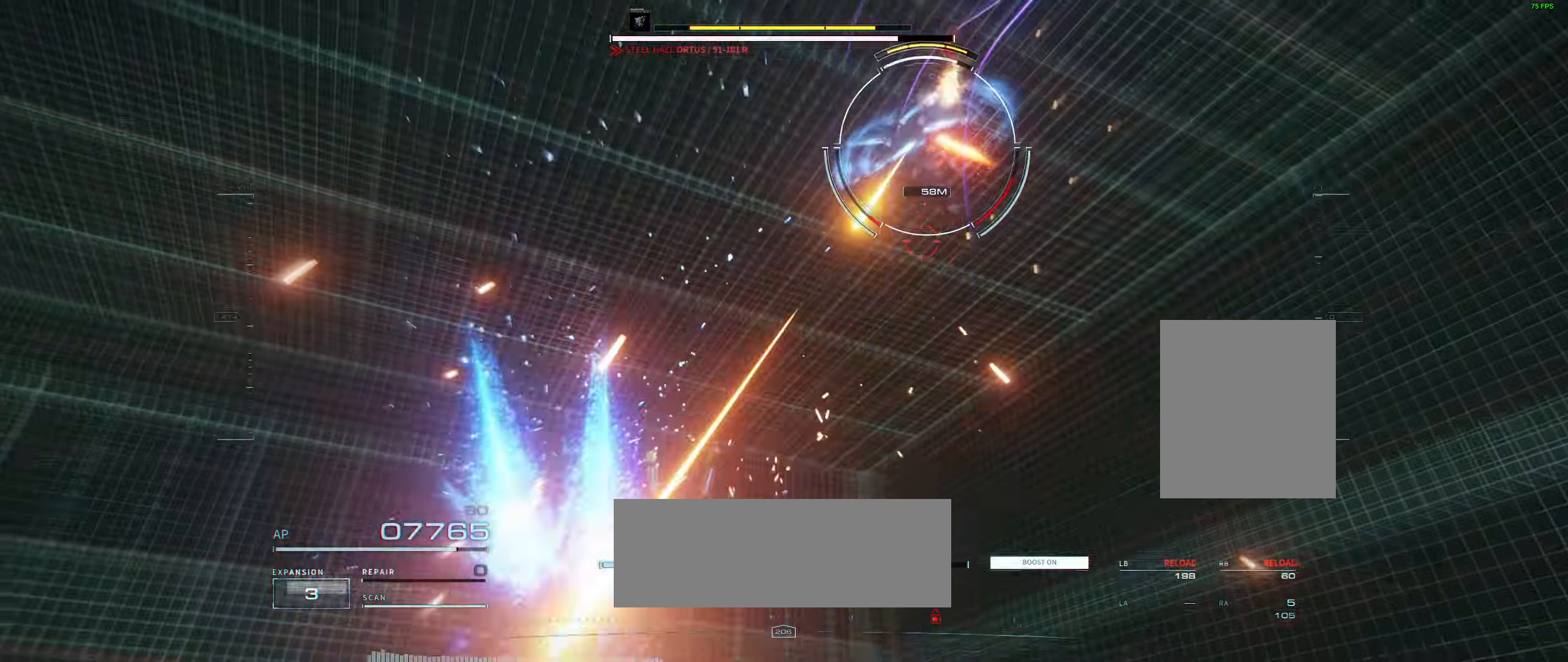
{"buttons": [], "left_stick": "up", "events": []}
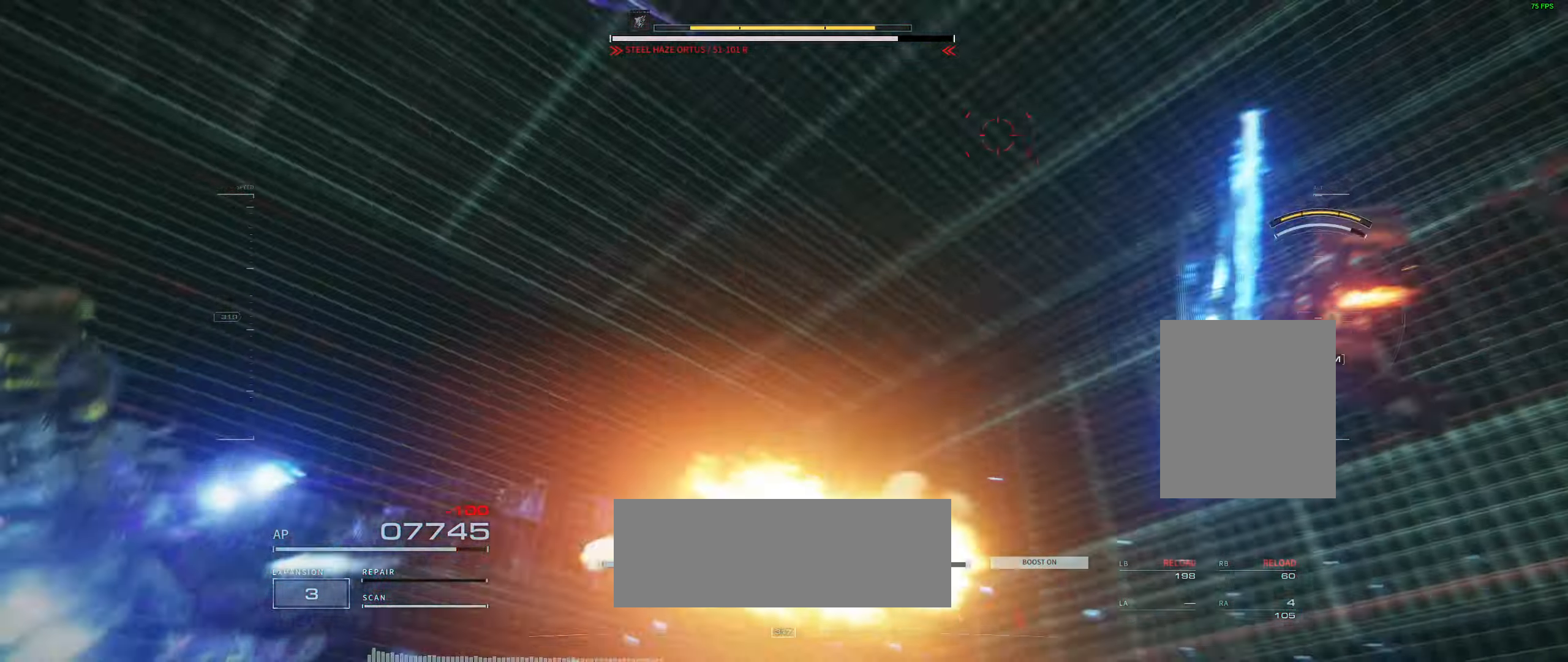
{"buttons": [], "left_stick": "left", "events": [[133, "left_stick", "up-left"], [266, "left_stick", "left"]]}
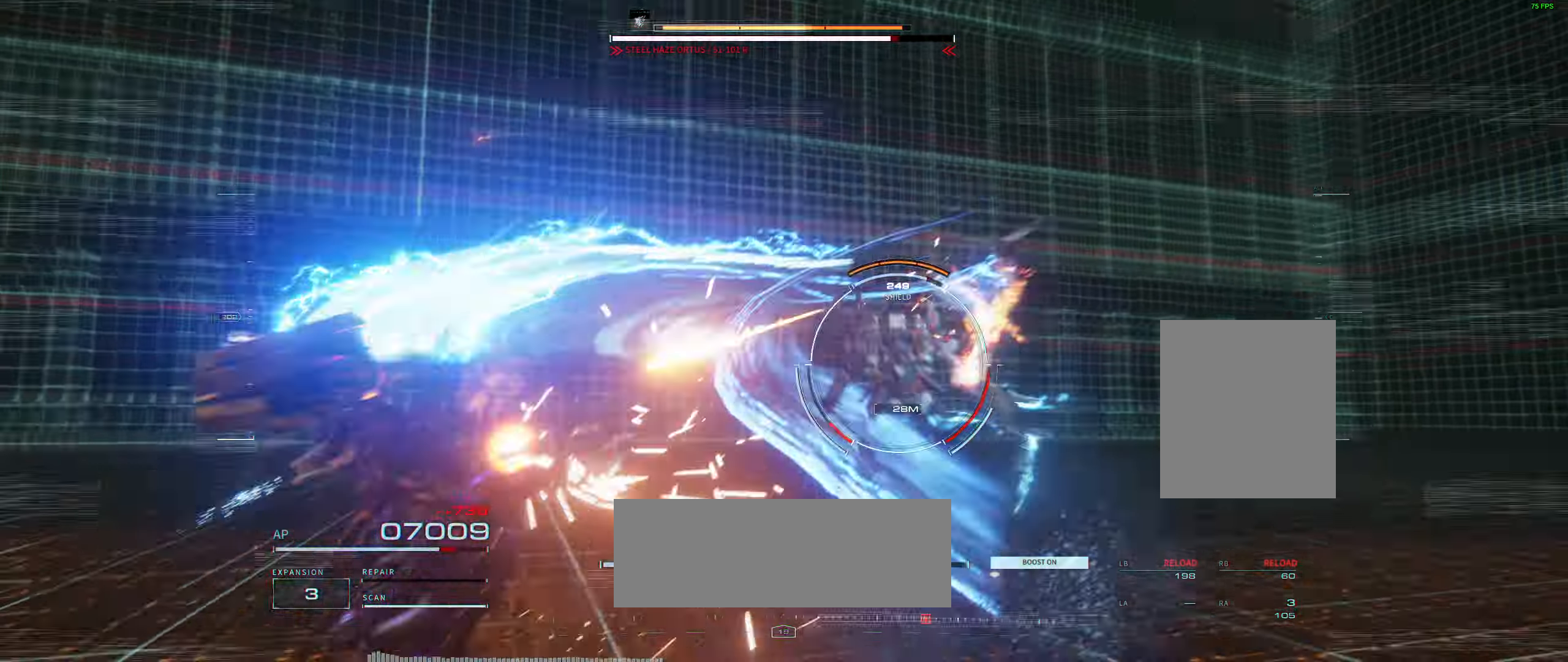
{"buttons": [], "left_stick": "up-left"}
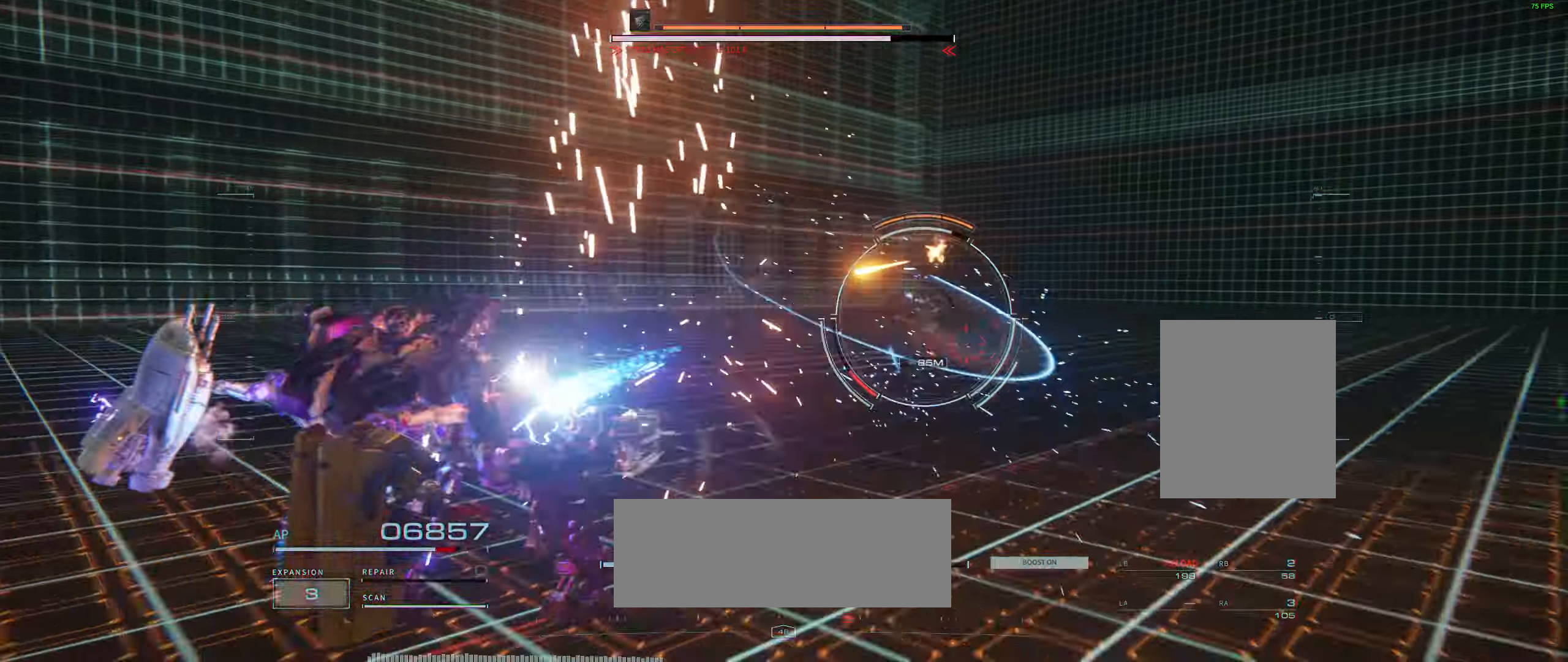
{"buttons": [], "left_stick": "center", "events": [[16, "left_stick", "center"]]}
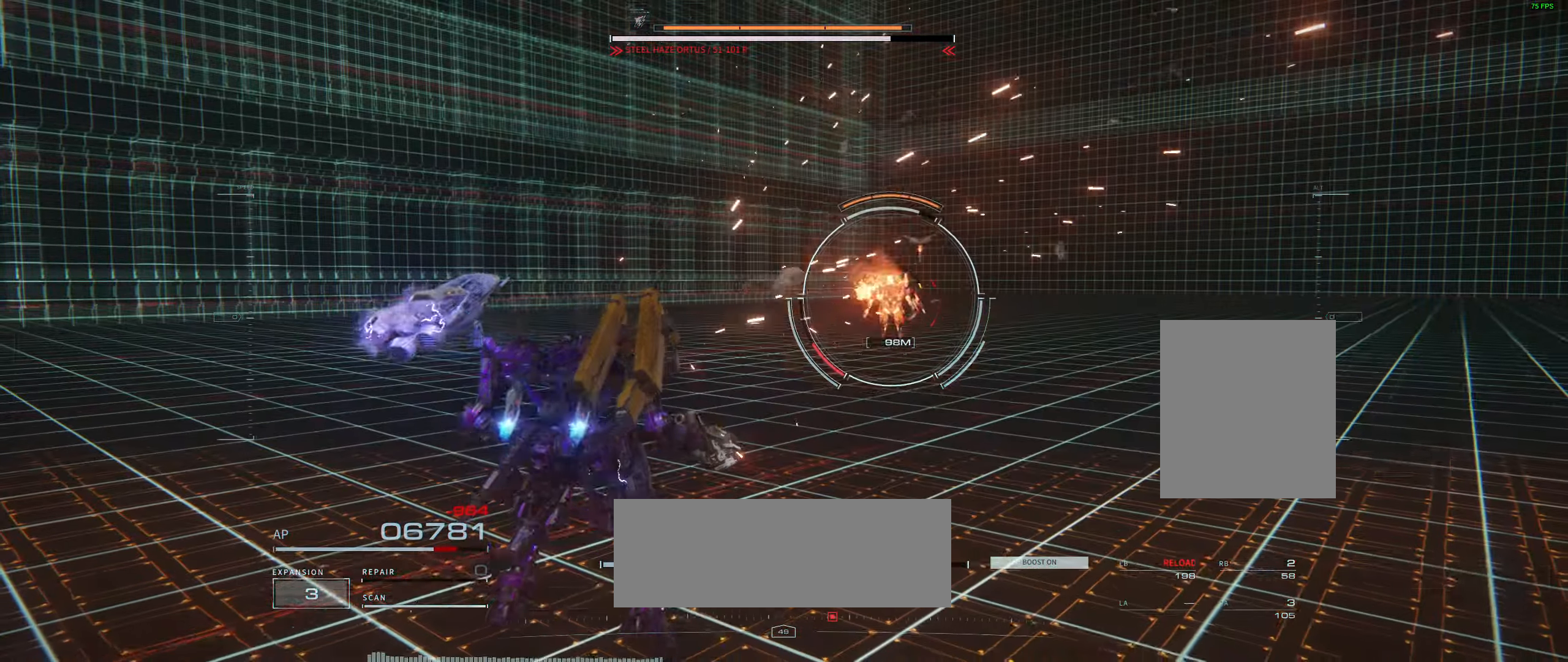
{"buttons": [], "left_stick": "left", "events": [[217, "left_stick", "up"], [267, "left_stick", "up-left"], [400, "left_stick", "left"]]}
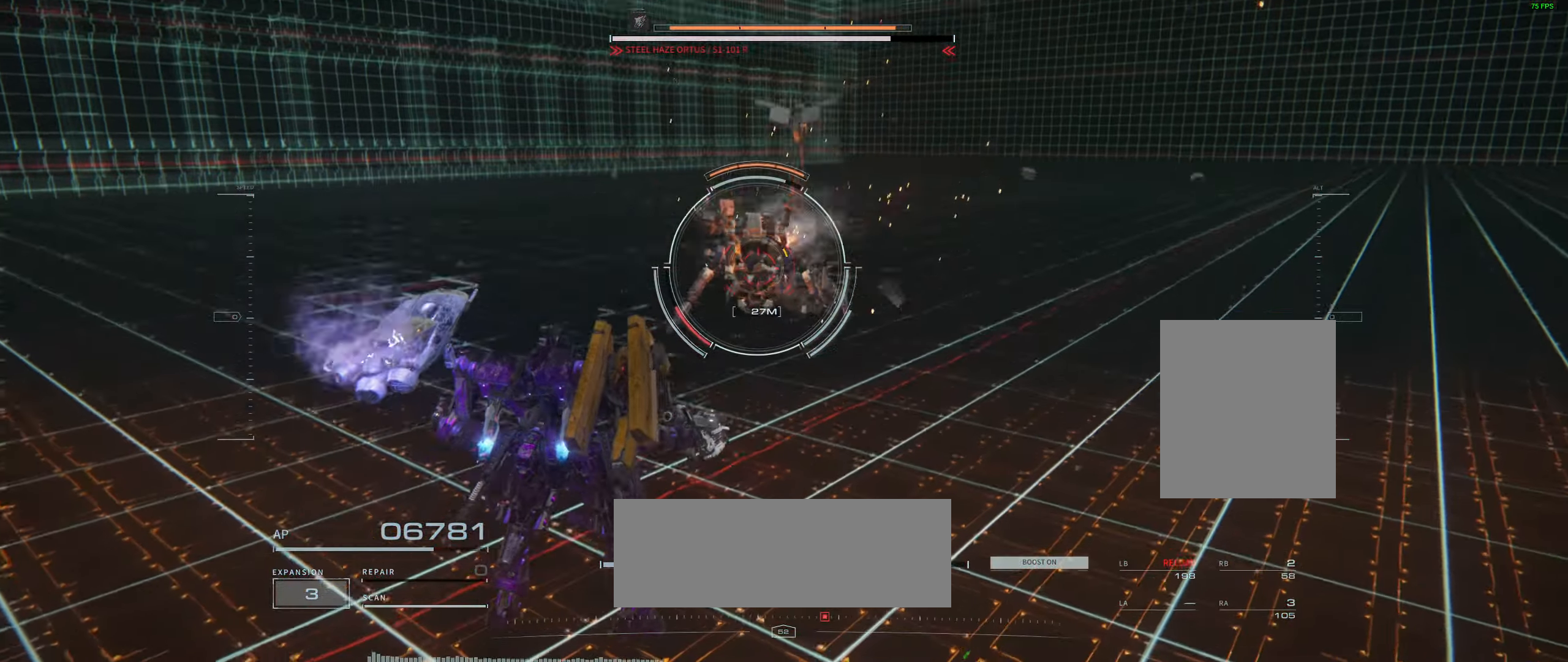
{"buttons": [], "left_stick": "left", "events": [[300, "left_stick", "center"], [350, "left_stick", "left"]]}
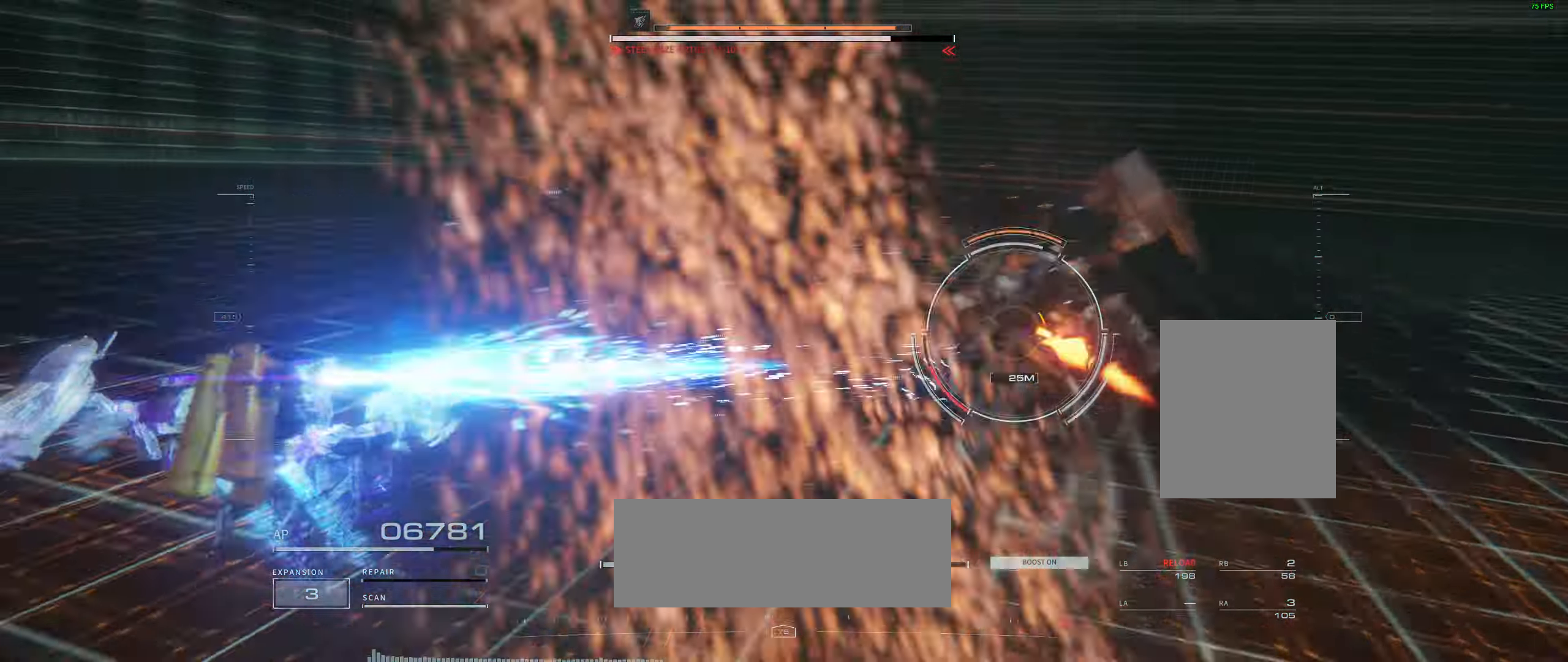
{"buttons": [], "left_stick": "center", "events": [[17, "left_stick", "center"]]}
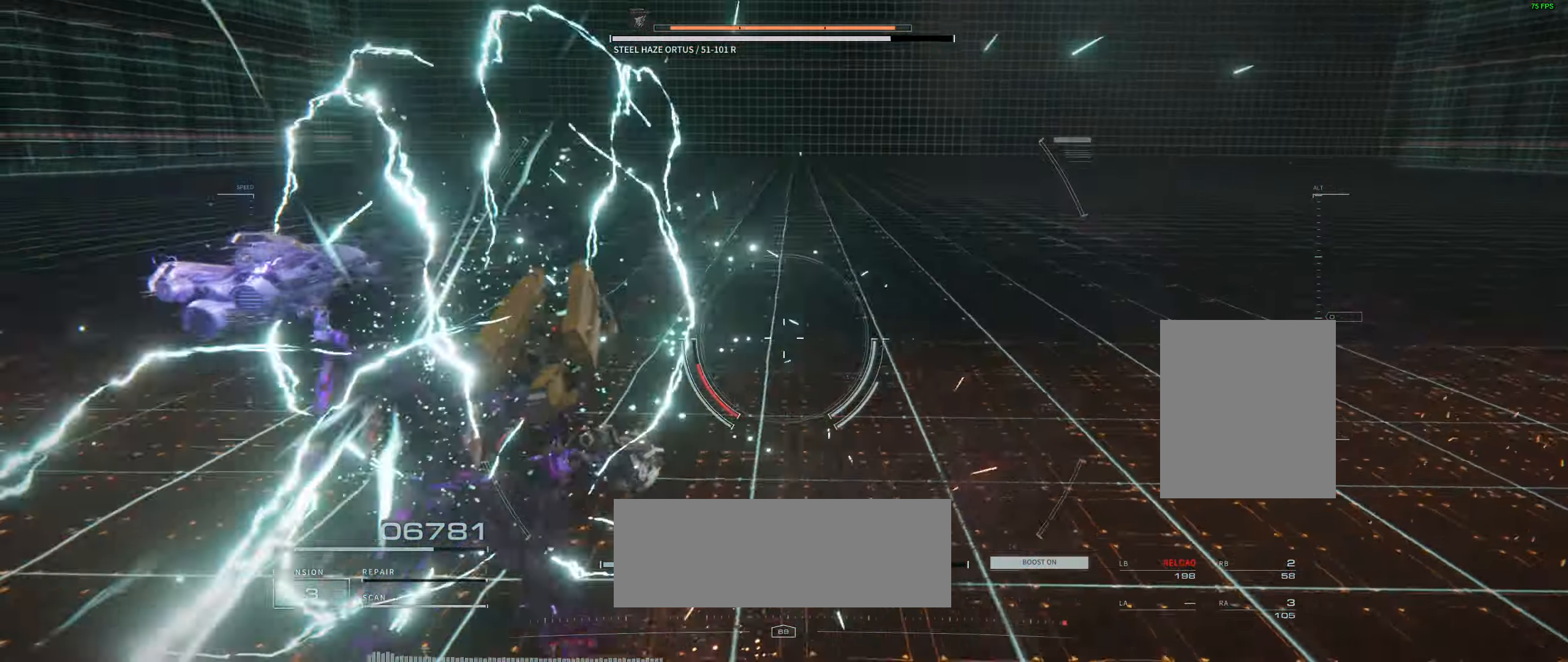
{"buttons": [], "left_stick": "center", "events": []}